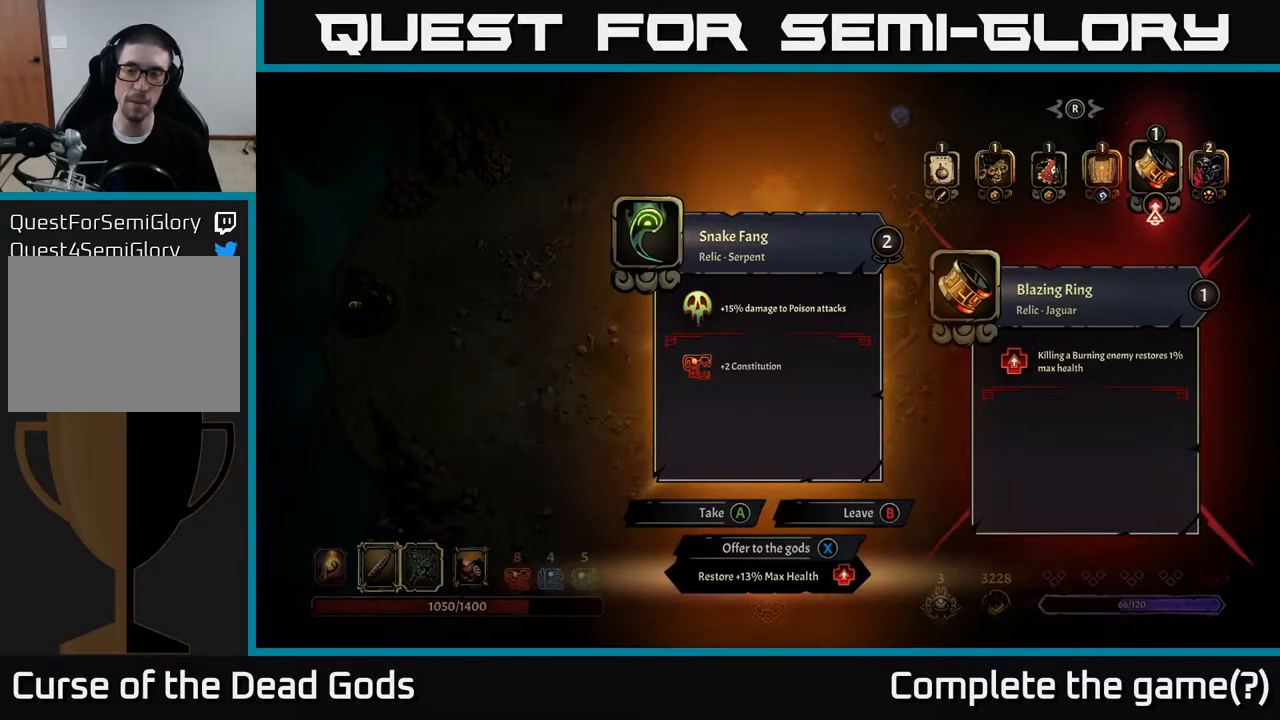
Gameplay with a controller (Xbox layout); each line is a JSON object with the inputs held at the frame after it. "events" lists button and stick changes between this image and that frame as [ms after this image, input, new state], when the widget could be followed in between.
{"buttons": [], "left_stick": "center", "right_stick": "center", "events": [[50, "left_stick", "right"], [133, "left_stick", "center"]]}
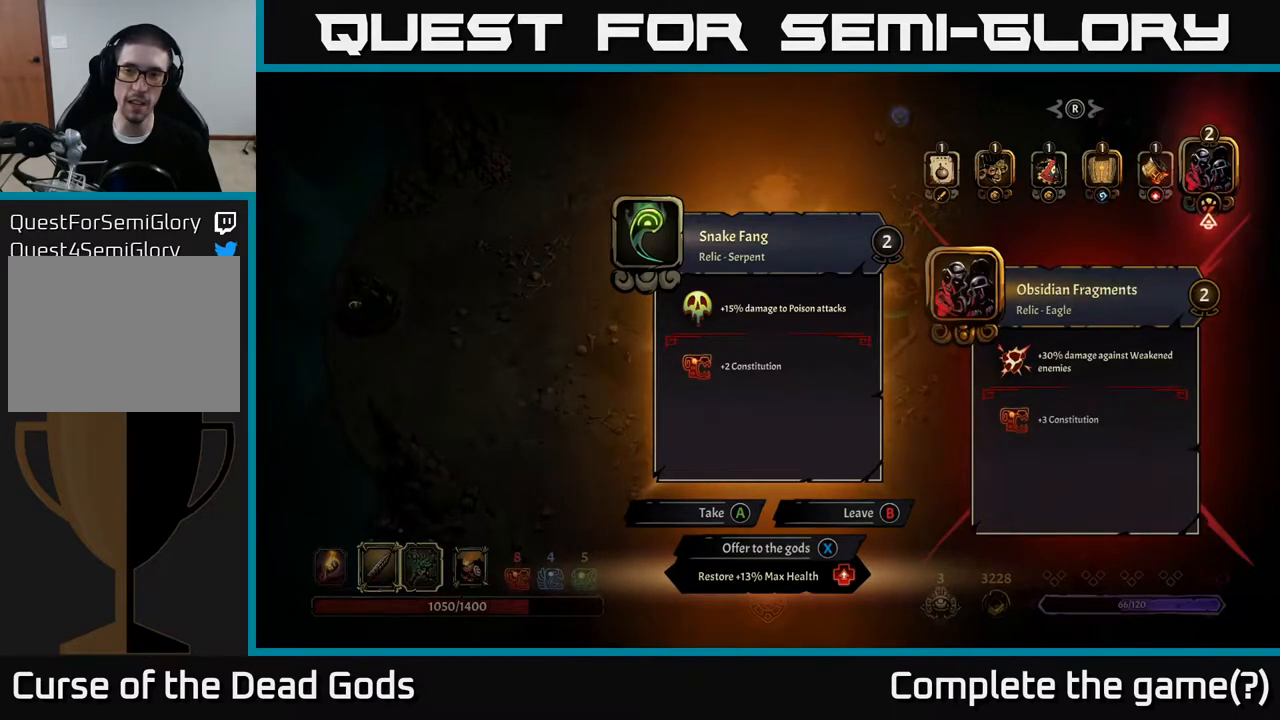
{"buttons": [], "left_stick": "center", "right_stick": "center", "events": []}
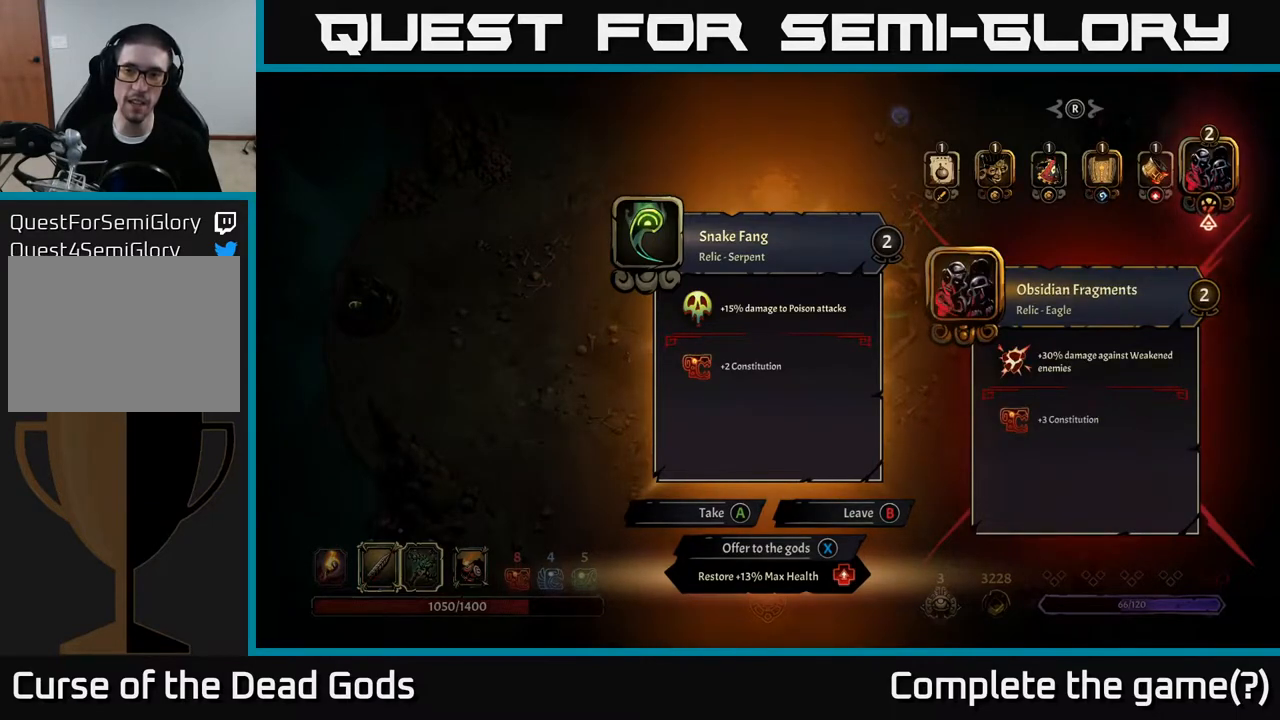
{"buttons": [], "left_stick": "left", "right_stick": "center", "events": [[133, "left_stick", "left"], [300, "left_stick", "center"], [350, "left_stick", "left"]]}
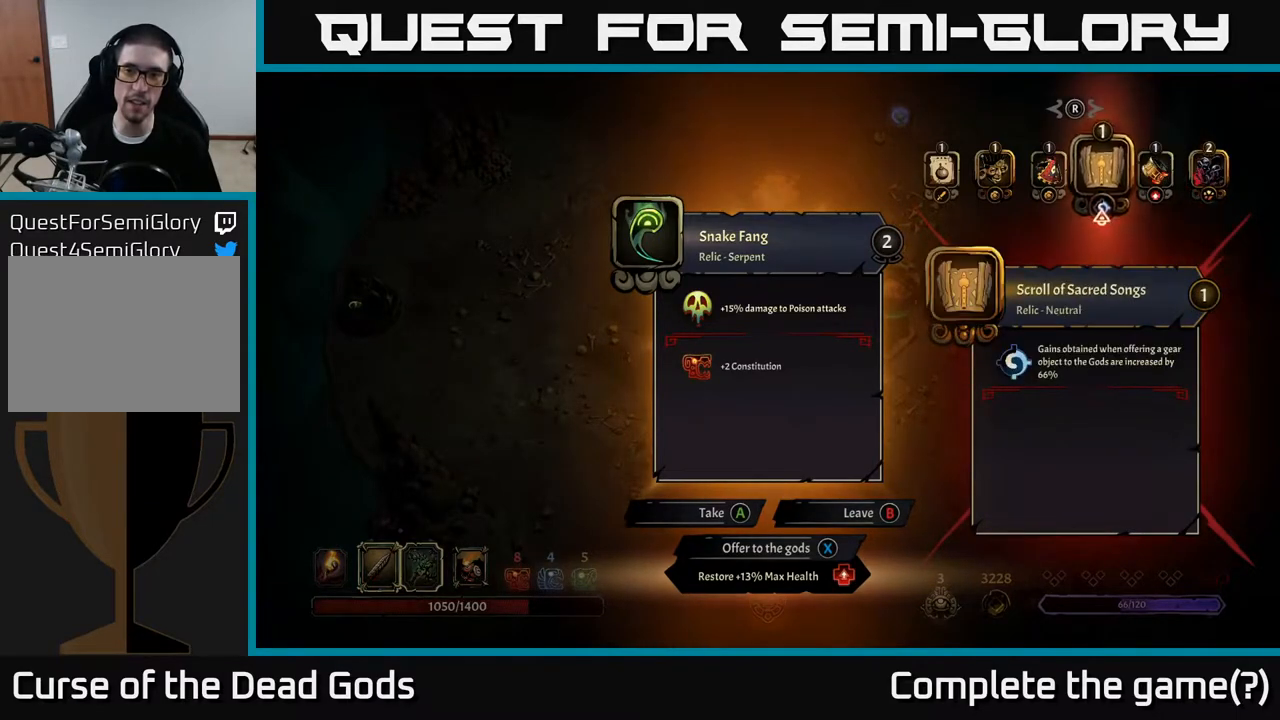
{"buttons": [], "left_stick": "center", "right_stick": "center", "events": [[17, "left_stick", "center"], [100, "left_stick", "left"], [267, "left_stick", "center"]]}
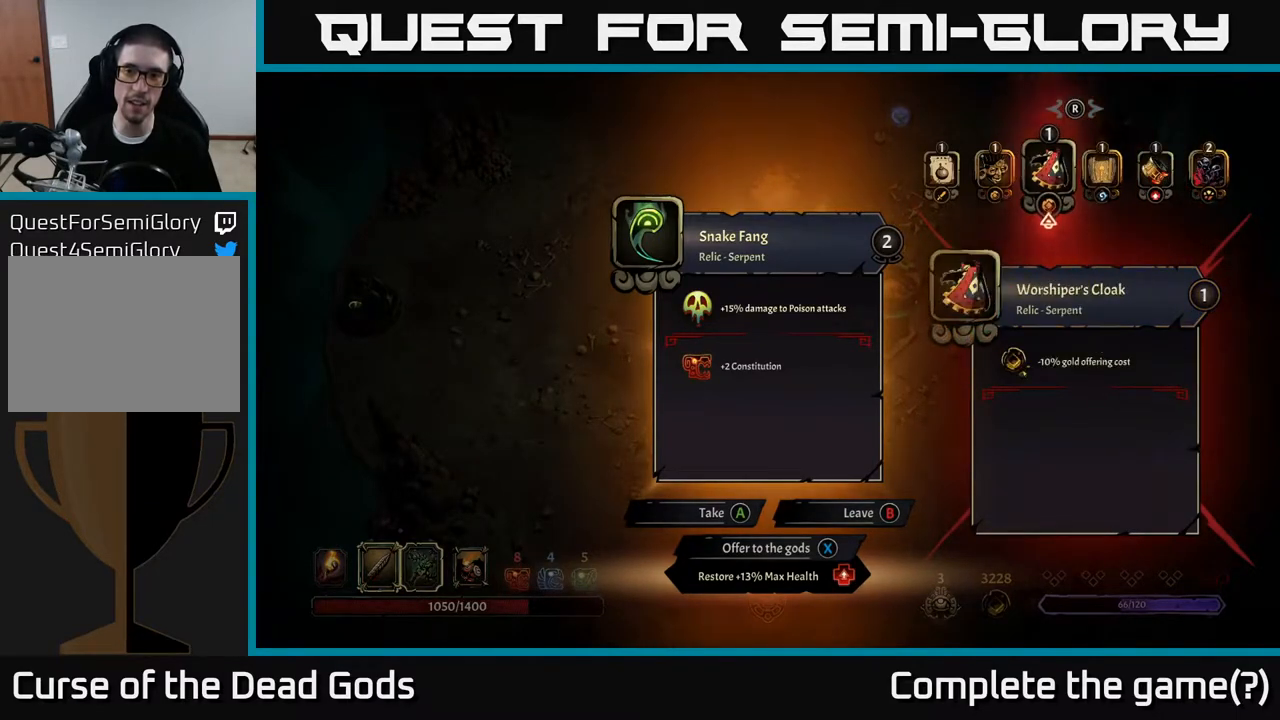
{"buttons": [], "left_stick": "left", "right_stick": "center", "events": [[83, "left_stick", "left"], [250, "left_stick", "center"], [433, "left_stick", "left"]]}
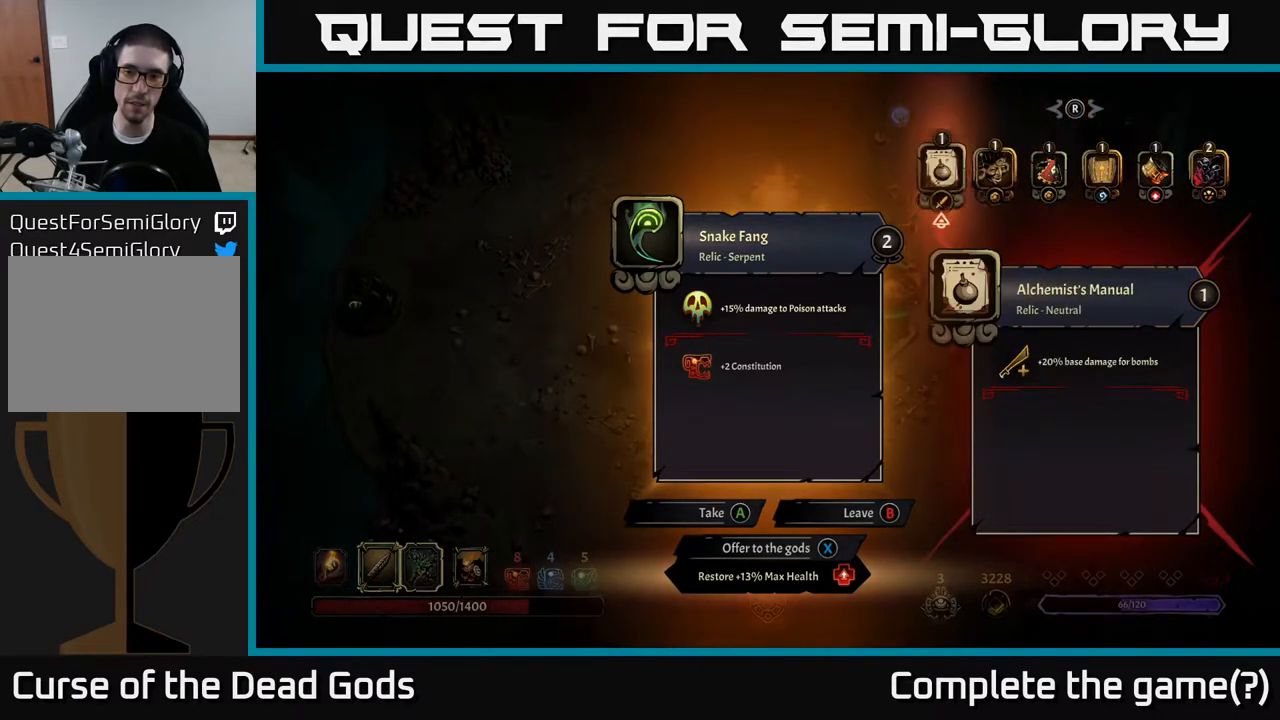
{"buttons": [], "left_stick": "center", "right_stick": "center", "events": [[117, "left_stick", "center"]]}
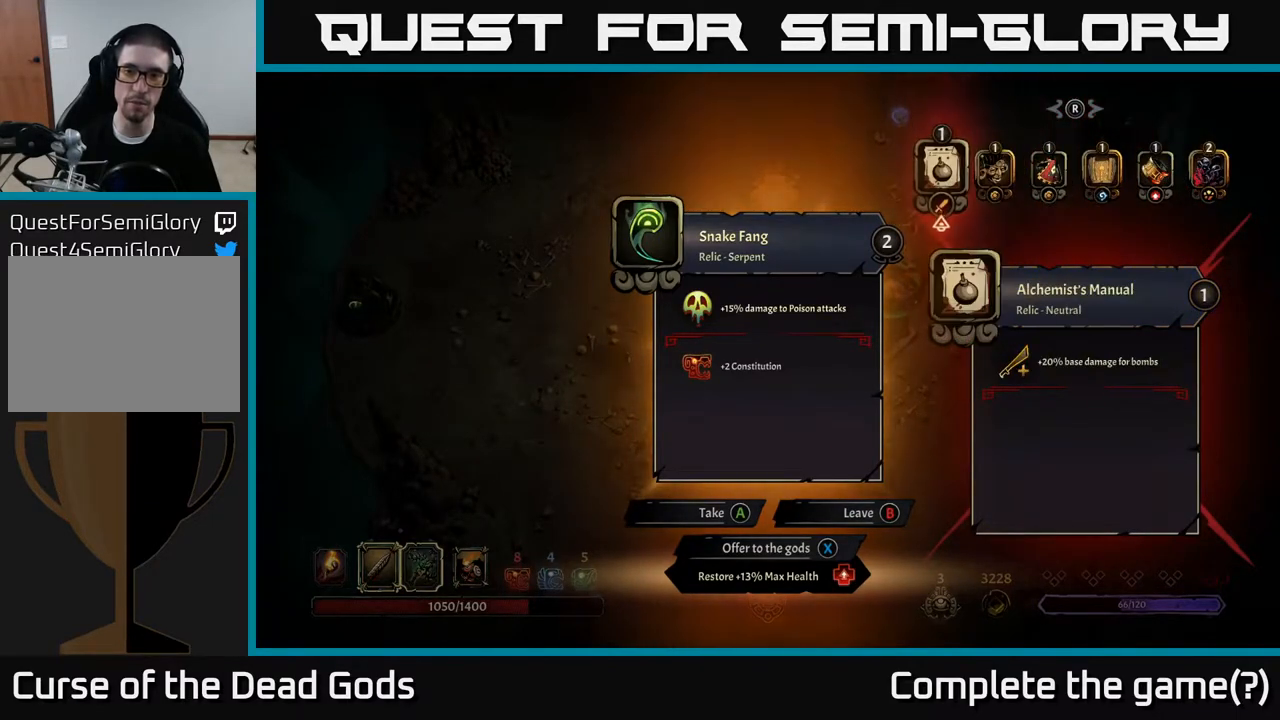
{"buttons": [], "left_stick": "center", "right_stick": "center", "events": [[167, "left_stick", "right"], [300, "left_stick", "center"]]}
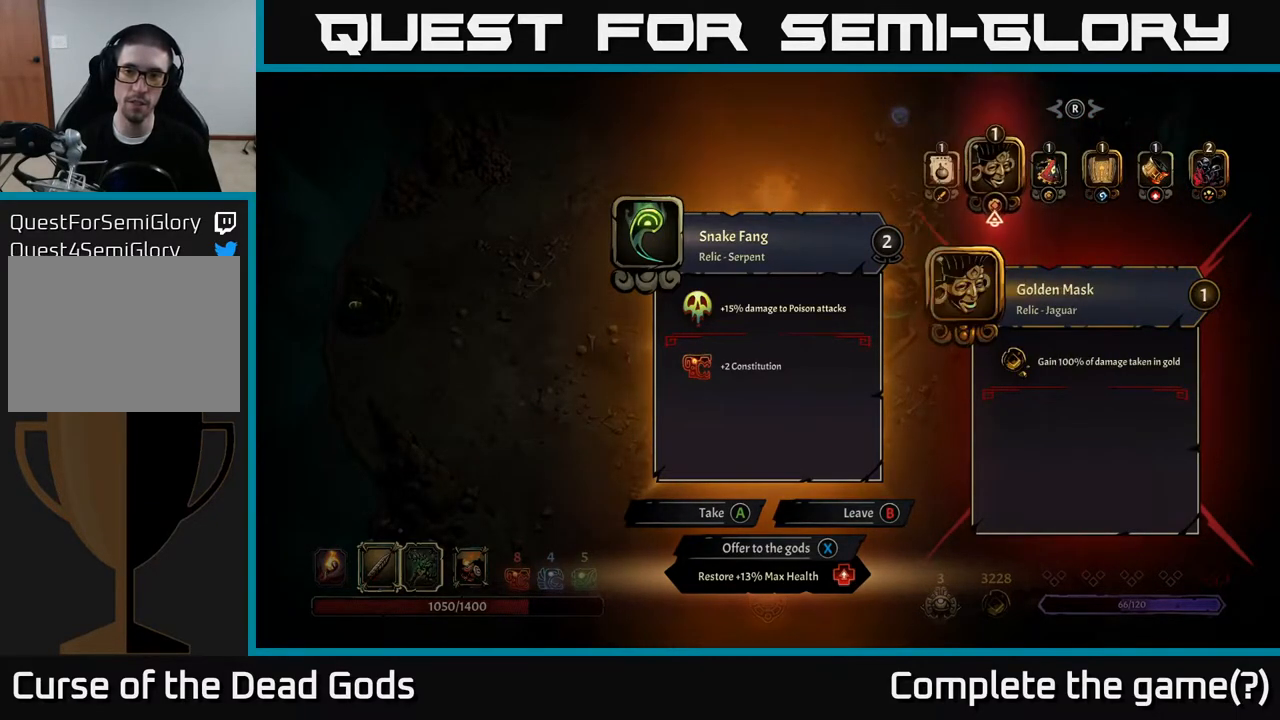
{"buttons": [], "left_stick": "center", "right_stick": "center", "events": [[183, "left_stick", "right"], [333, "left_stick", "center"]]}
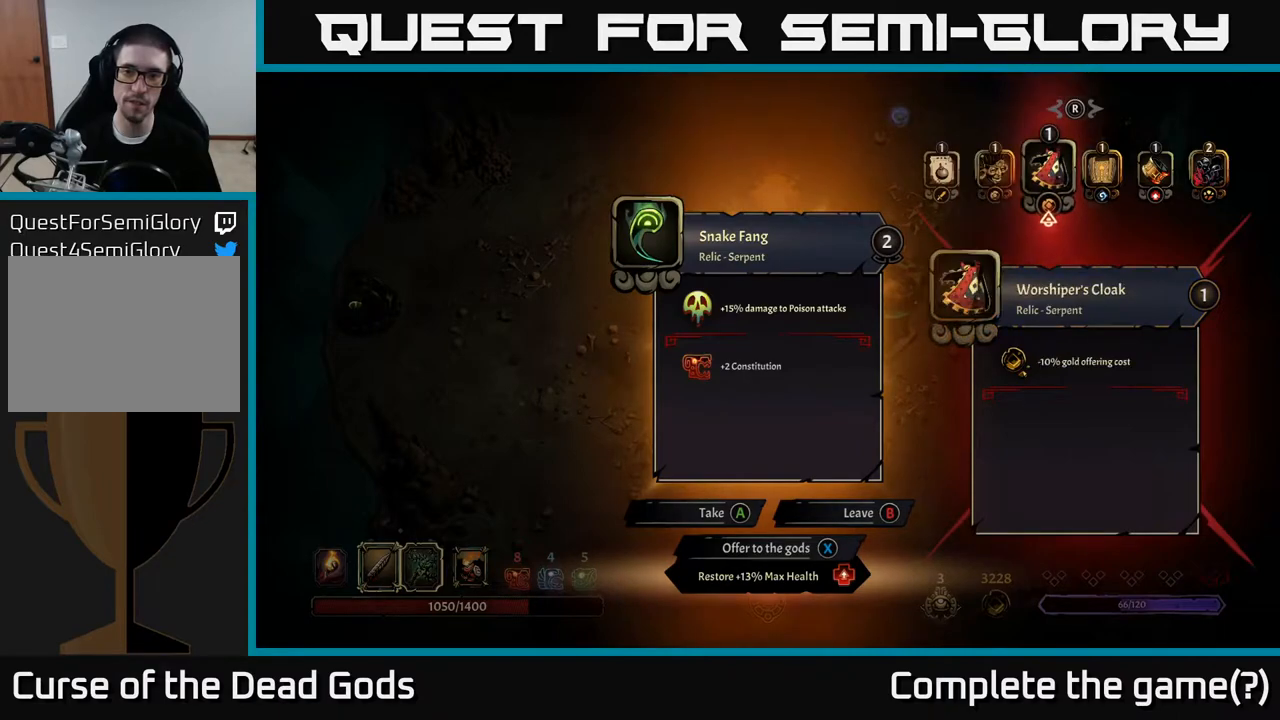
{"buttons": [], "left_stick": "center", "right_stick": "center", "events": []}
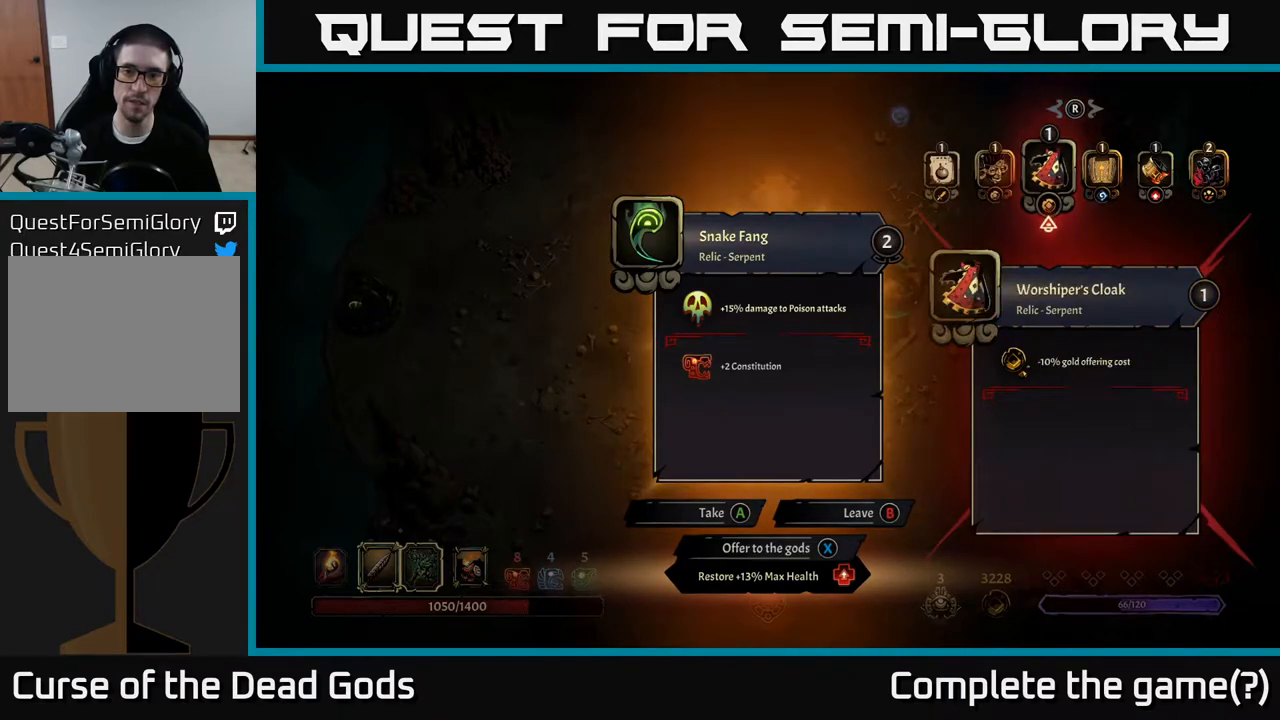
{"buttons": [], "left_stick": "center", "right_stick": "center", "events": [[300, "left_stick", "right"], [467, "left_stick", "center"]]}
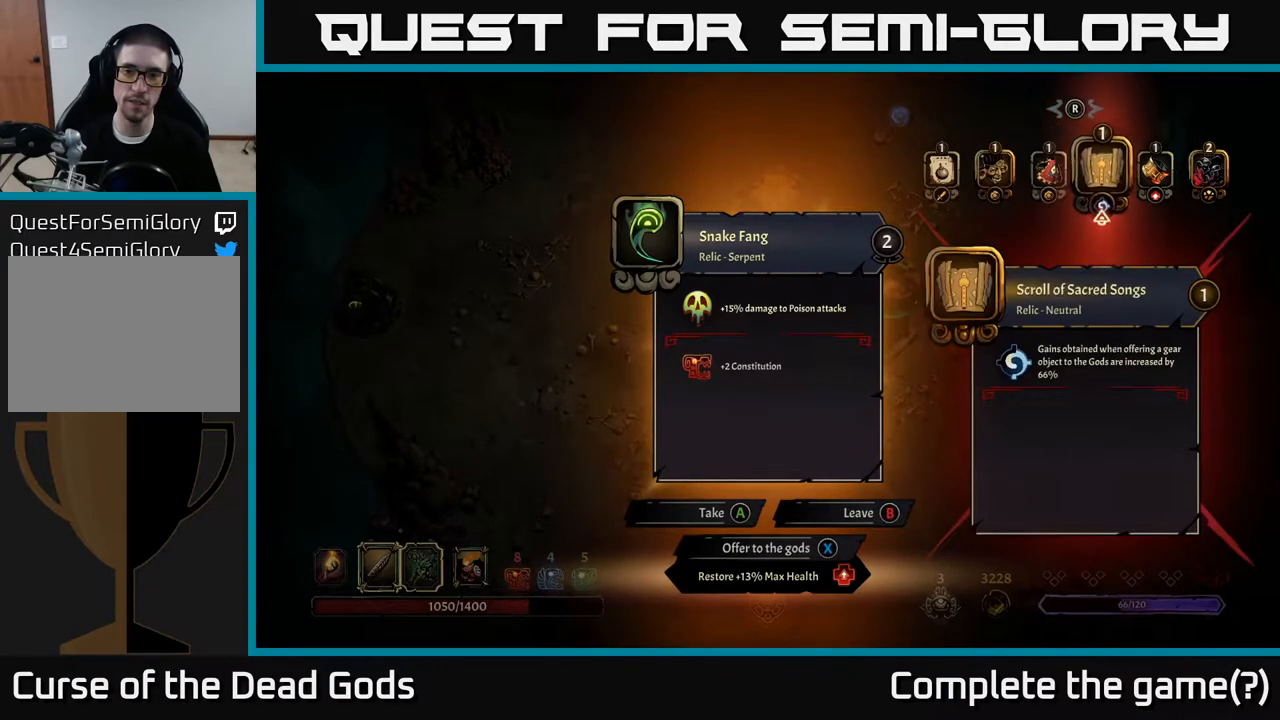
{"buttons": [], "left_stick": "center", "right_stick": "center", "events": []}
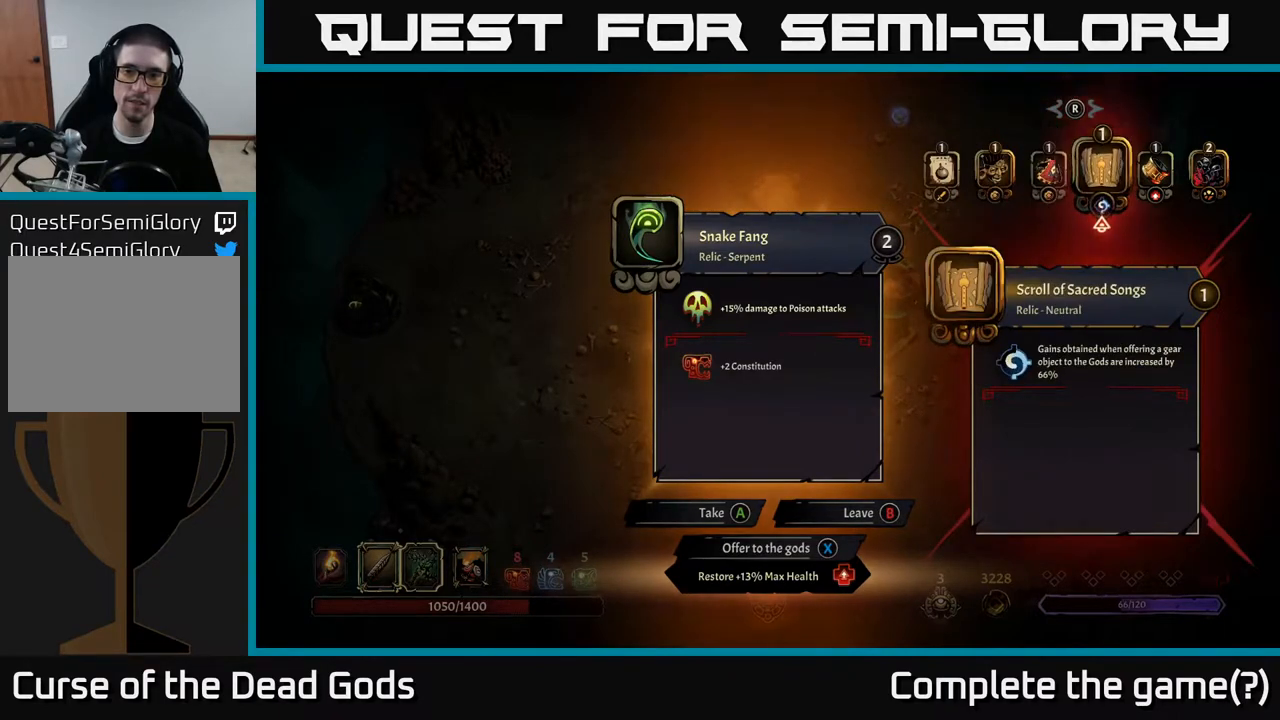
{"buttons": [], "left_stick": "center", "right_stick": "center", "events": [[33, "left_stick", "right"], [200, "left_stick", "center"], [317, "left_stick", "right"], [467, "left_stick", "center"]]}
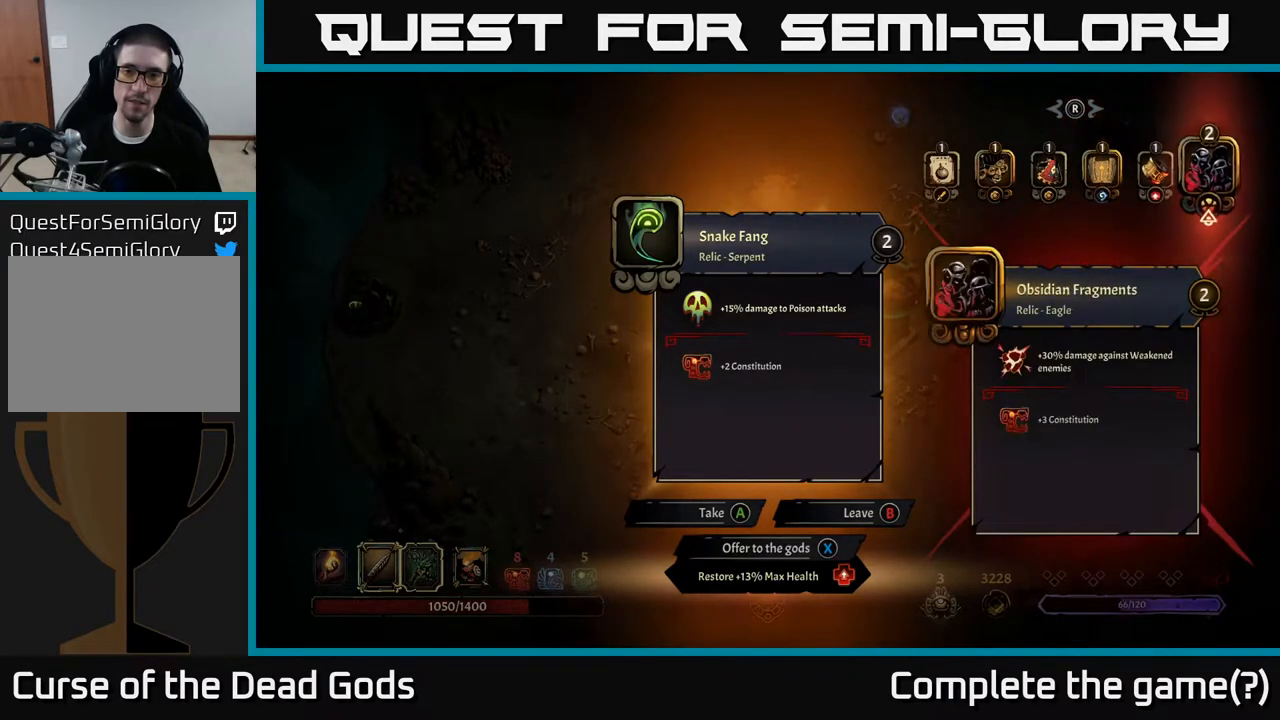
{"buttons": [], "left_stick": "center", "right_stick": "center", "events": []}
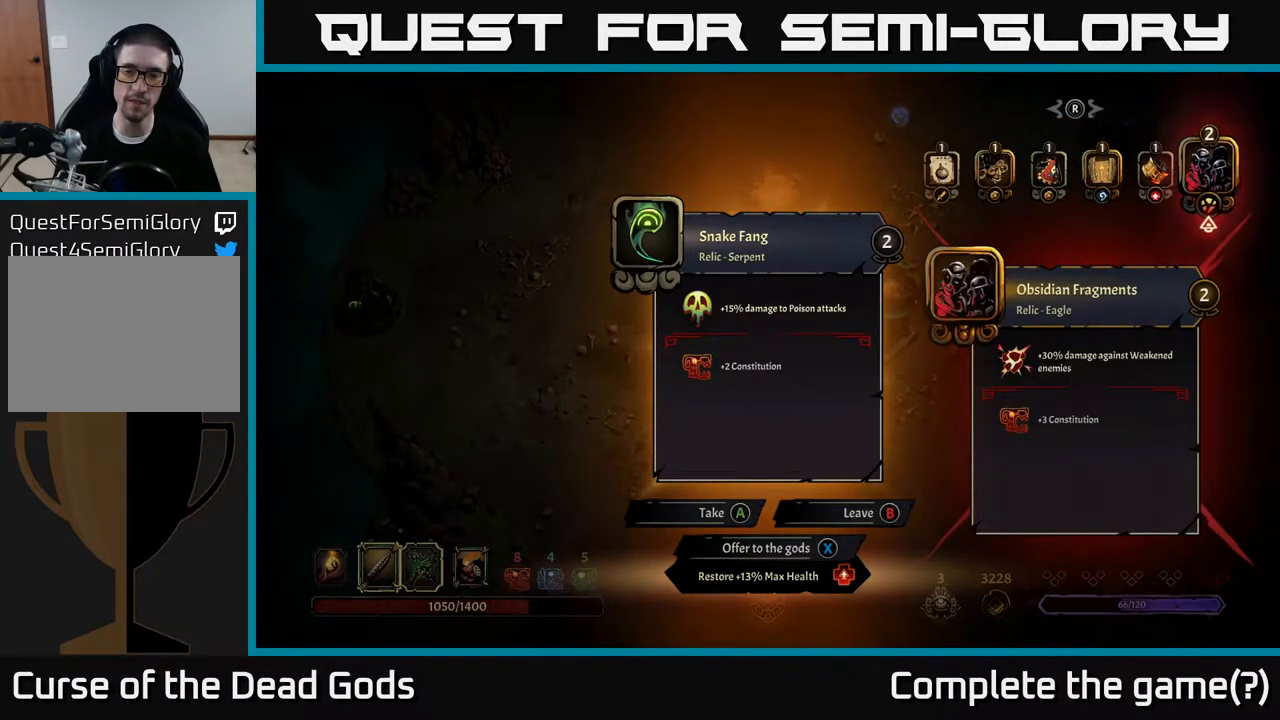
{"buttons": [], "left_stick": "center", "right_stick": "center", "events": [[100, "left_stick", "left"], [233, "left_stick", "center"], [317, "left_stick", "left"], [467, "left_stick", "center"]]}
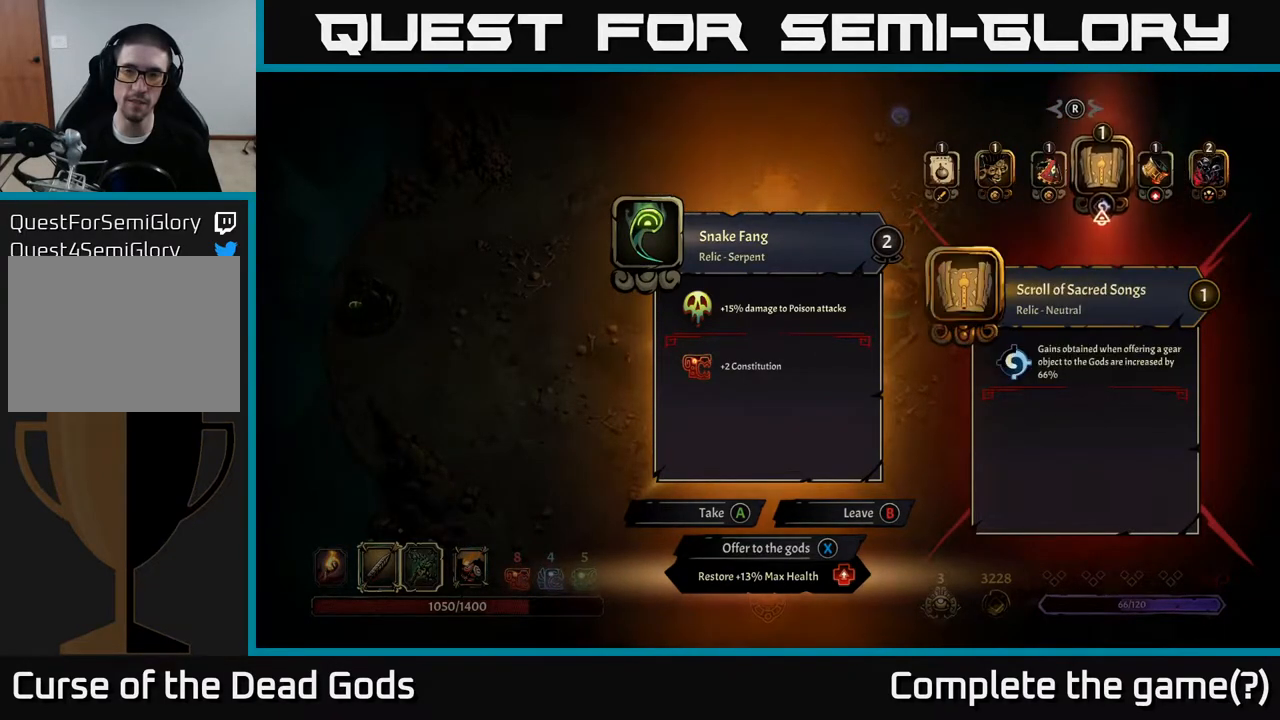
{"buttons": [], "left_stick": "center", "right_stick": "center", "events": [[50, "left_stick", "left"], [200, "left_stick", "center"]]}
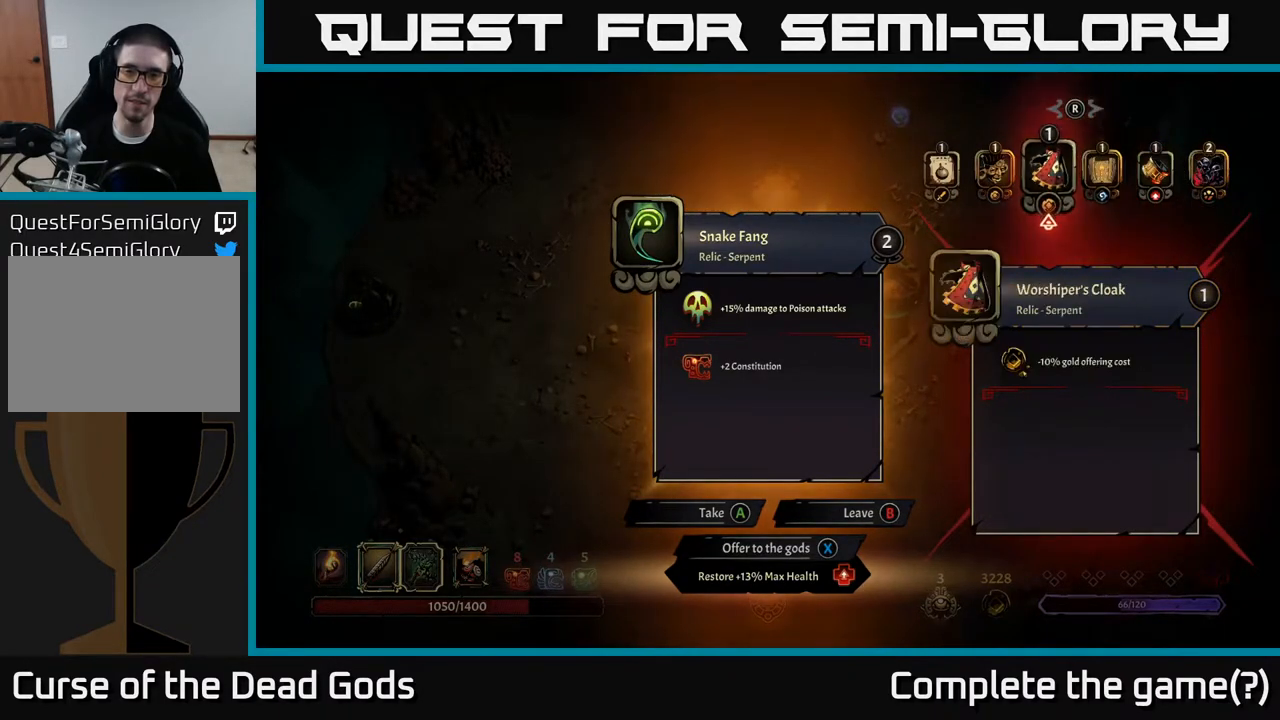
{"buttons": [], "left_stick": "center", "right_stick": "center", "events": []}
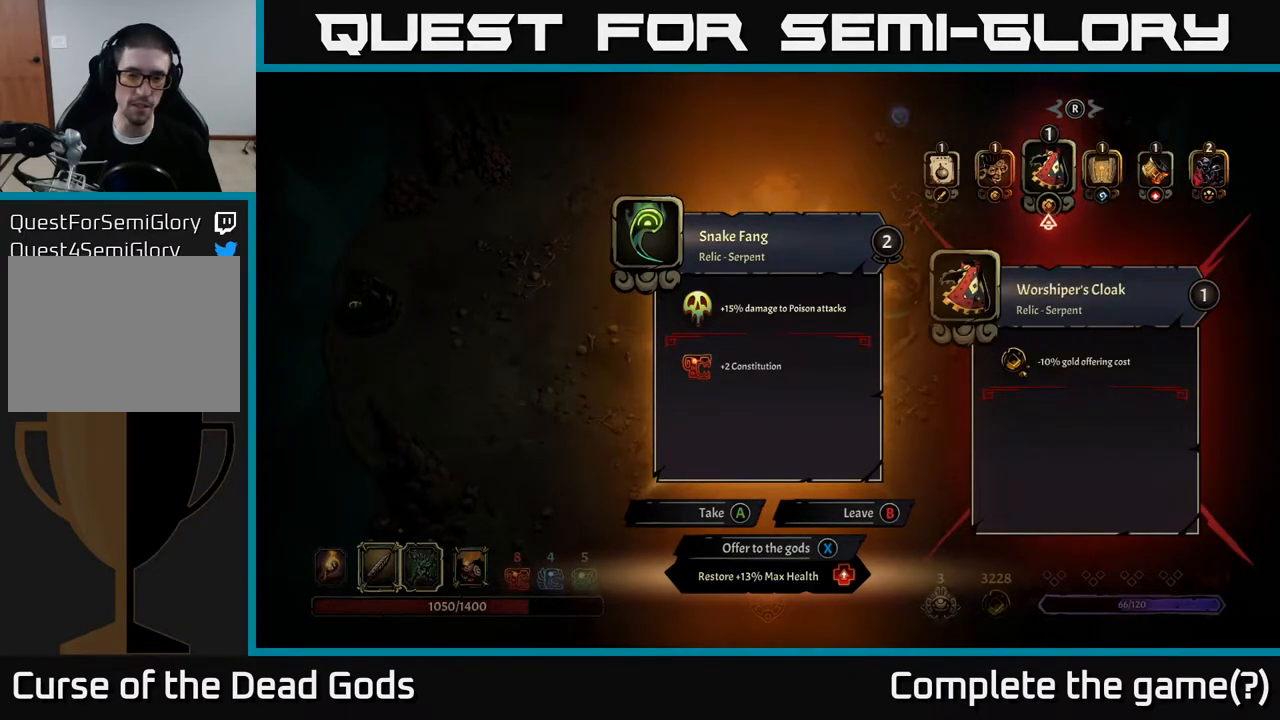
{"buttons": [], "left_stick": "center", "right_stick": "center", "events": []}